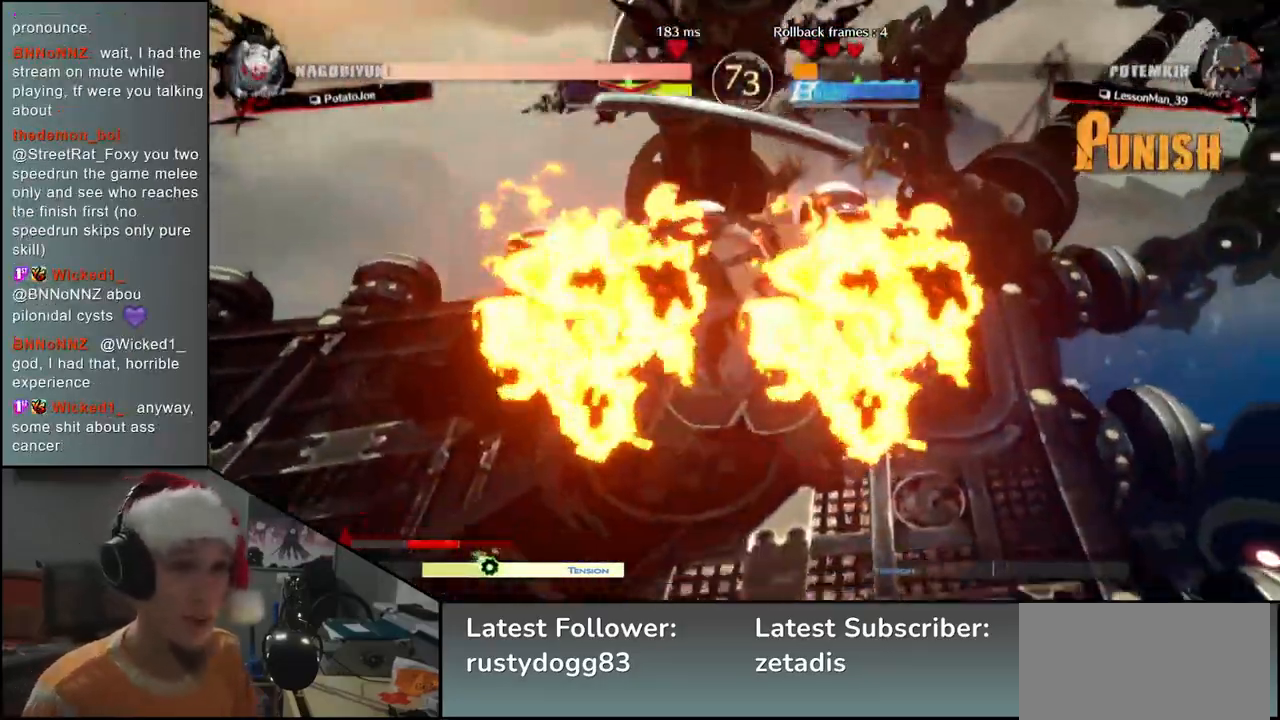
Gameplay with a controller (arcade stick); each line is a JSON object with the inputs held at the frame after it. "events" lists button and stick changes between this image and that frame as [ms after this image, input, new state], when the widget could be followed in between. Not read: L3 R3.
{"buttons": [], "left_stick": "center", "events": []}
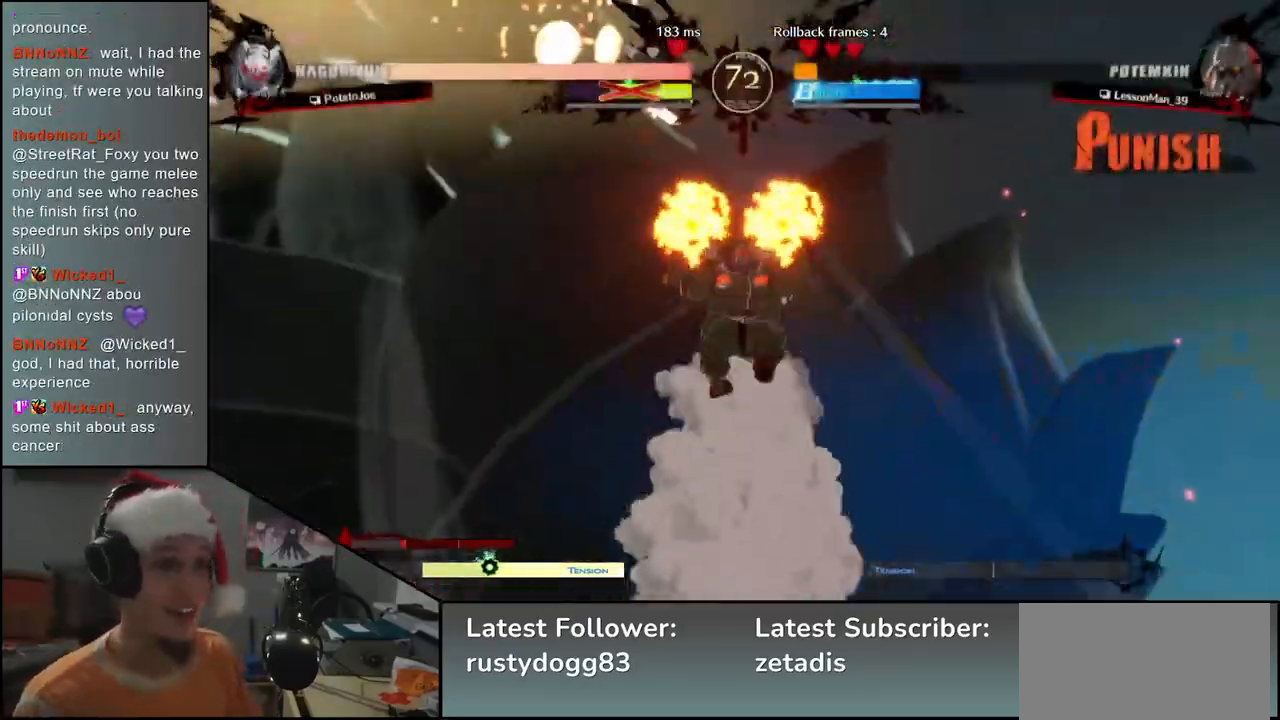
{"buttons": [], "left_stick": "center", "events": []}
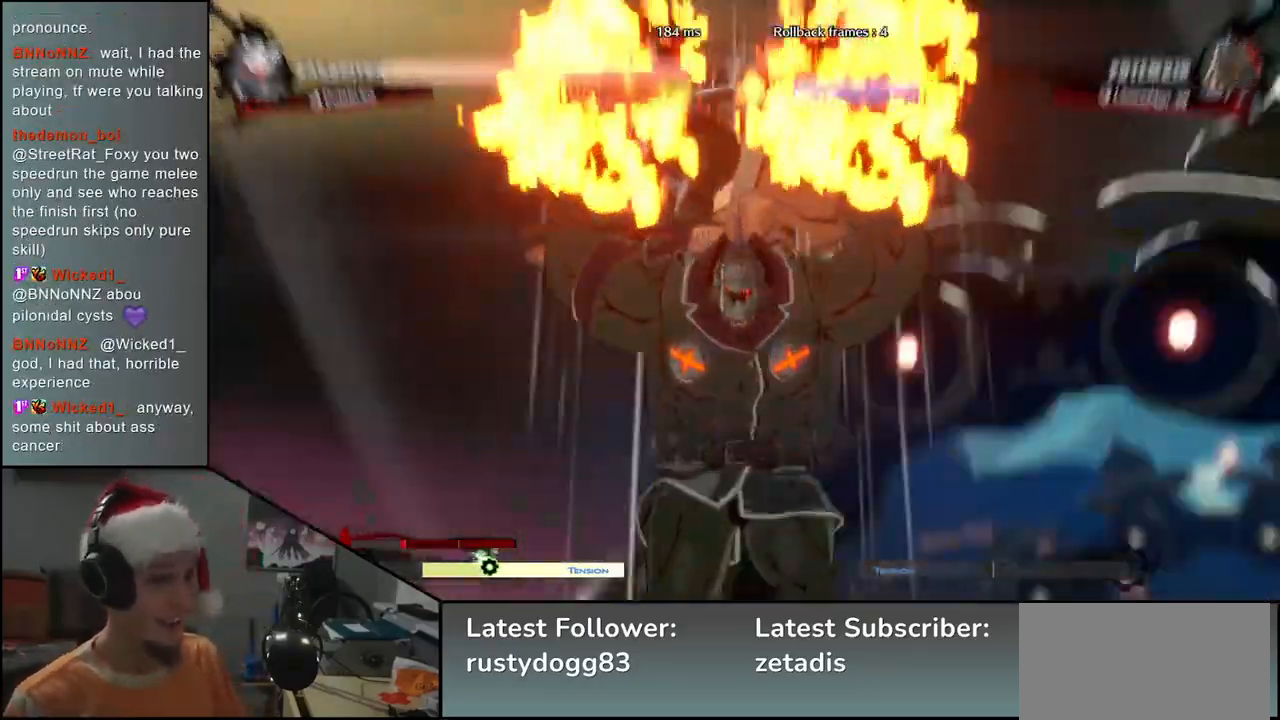
{"buttons": [], "left_stick": "center", "events": []}
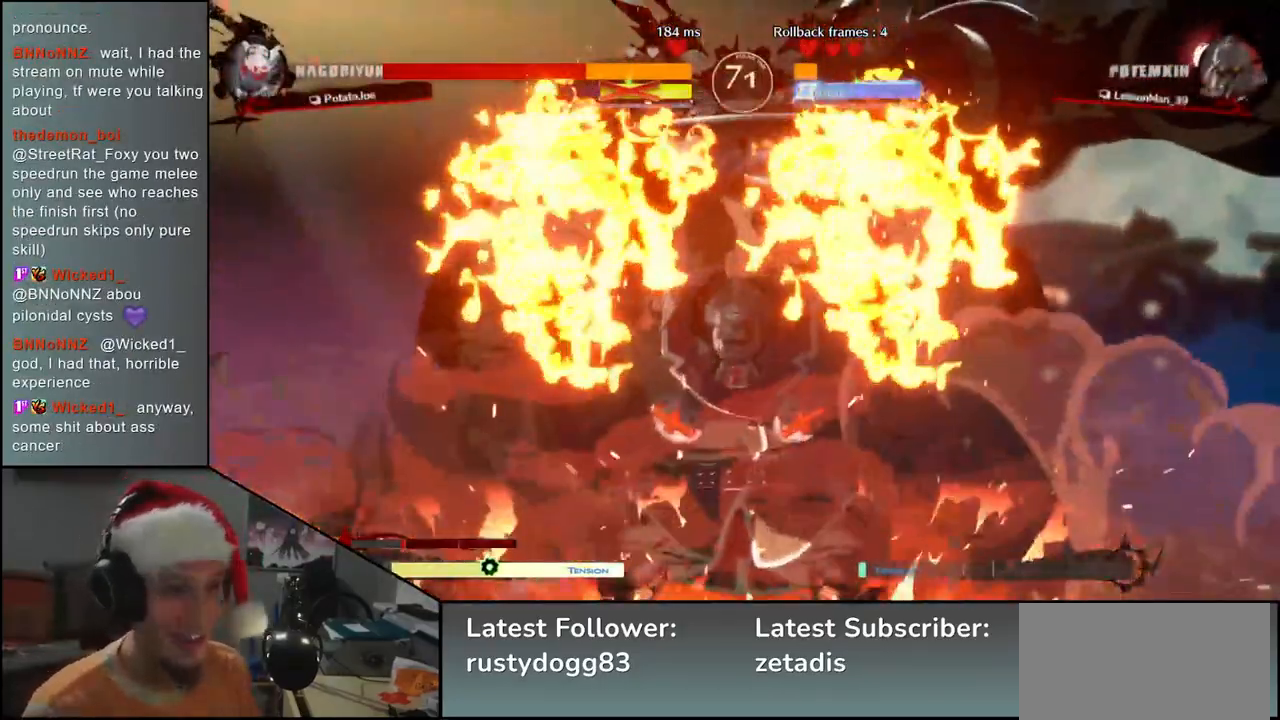
{"buttons": [], "left_stick": "center", "events": []}
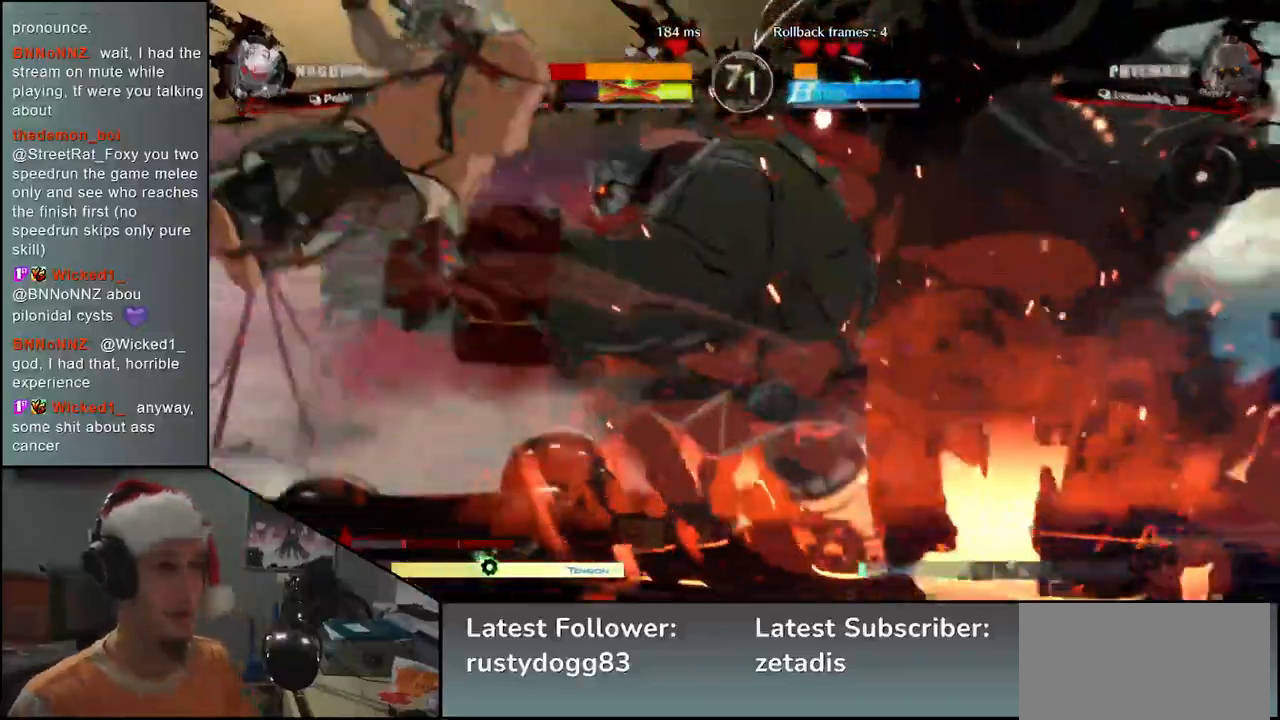
{"buttons": [], "left_stick": "left", "events": [[267, "left_stick", "left"]]}
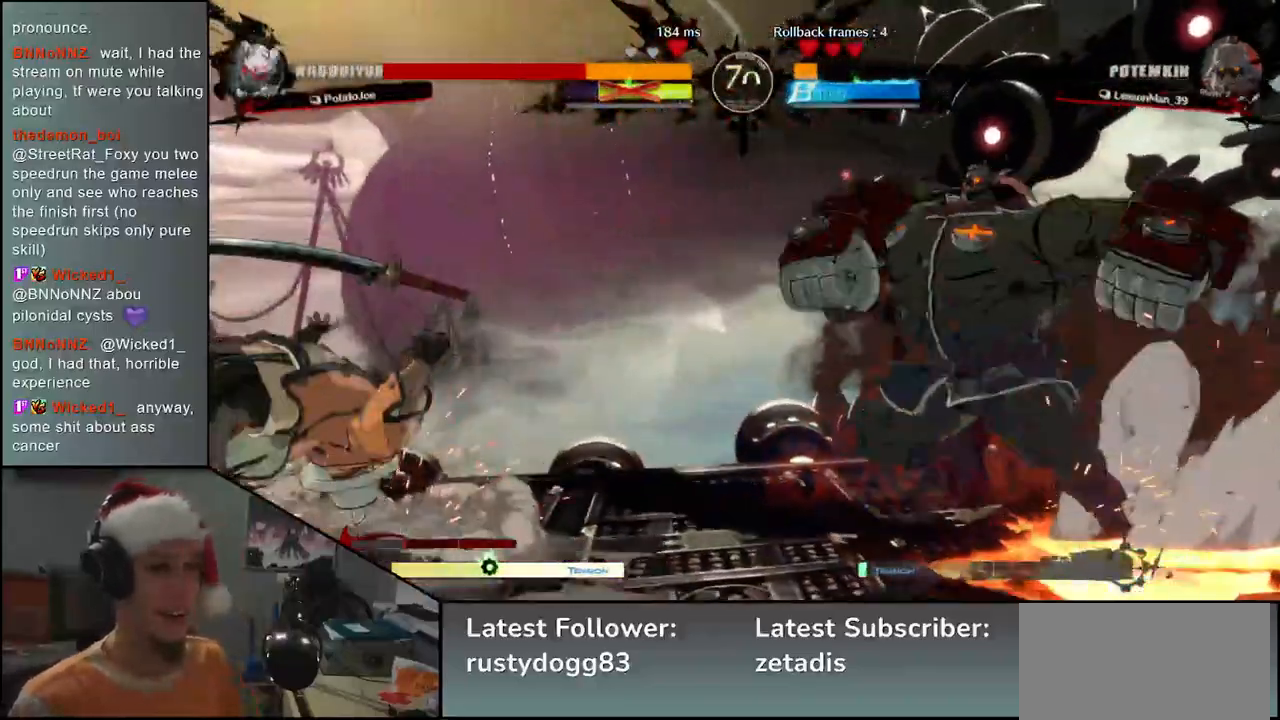
{"buttons": [], "left_stick": "left", "events": []}
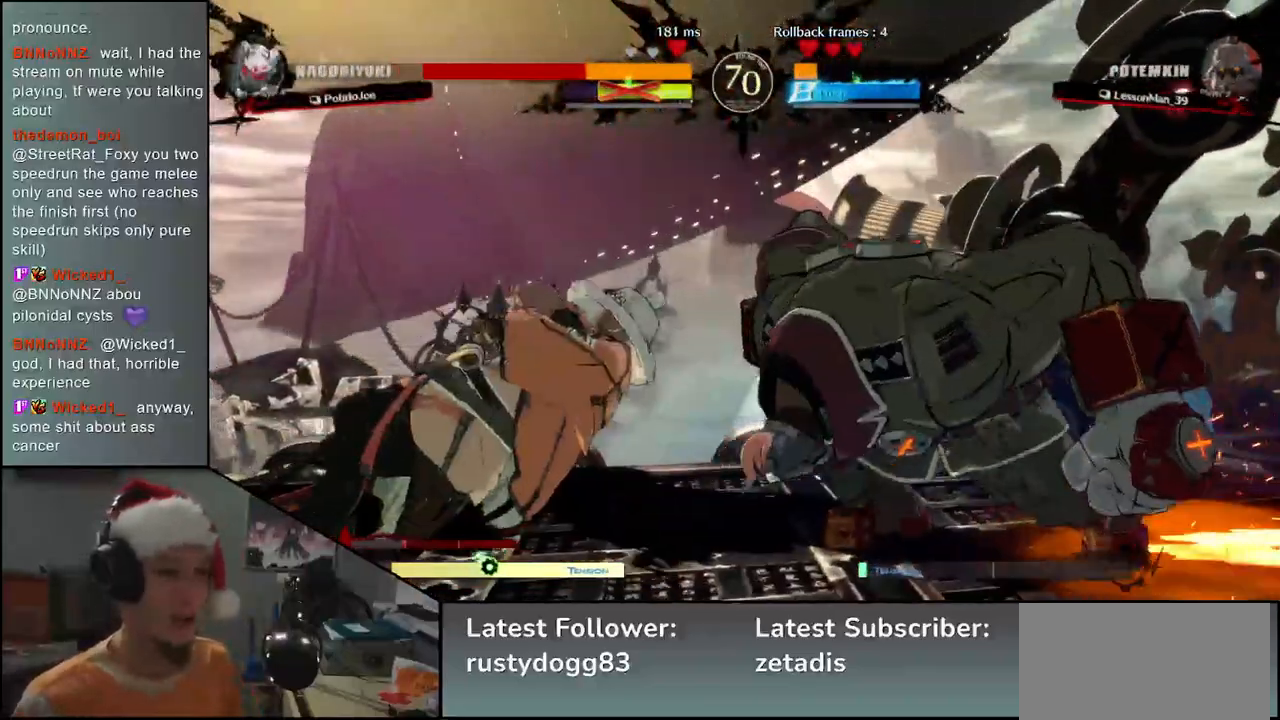
{"buttons": ["R2"], "left_stick": "left", "events": [[417, "R2", "down"]]}
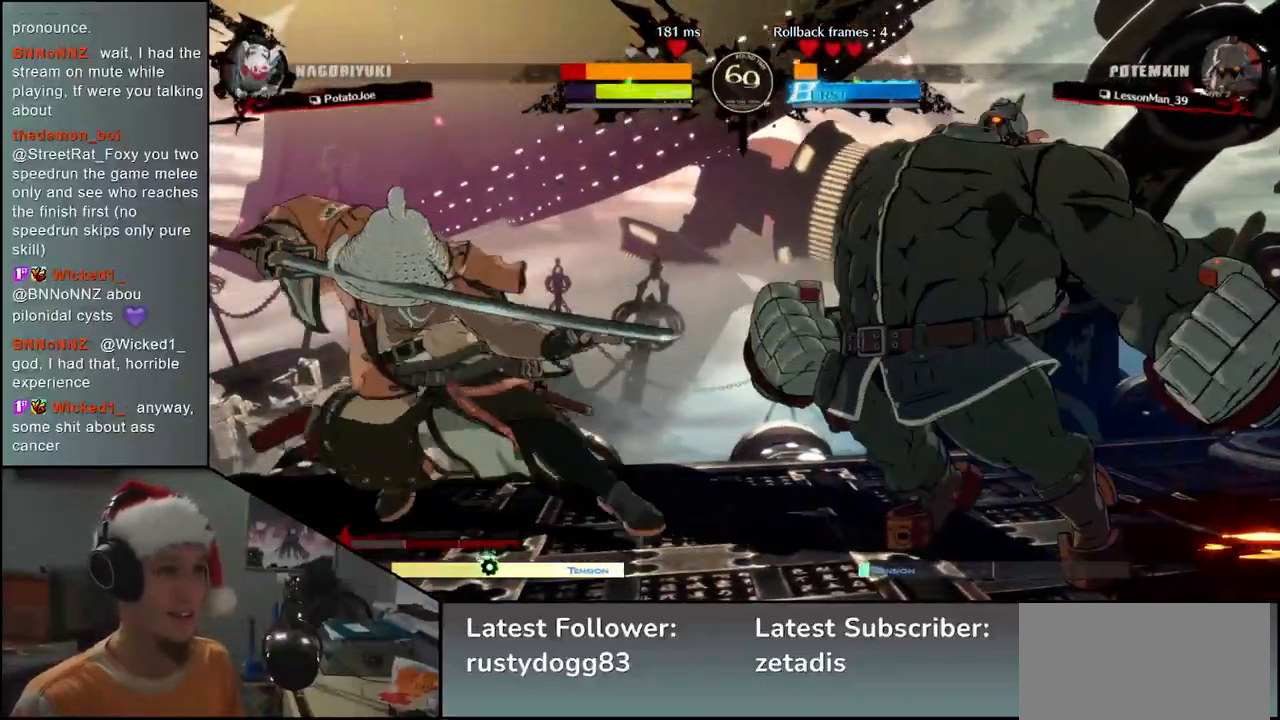
{"buttons": [], "left_stick": "left", "events": [[67, "R2", "up"]]}
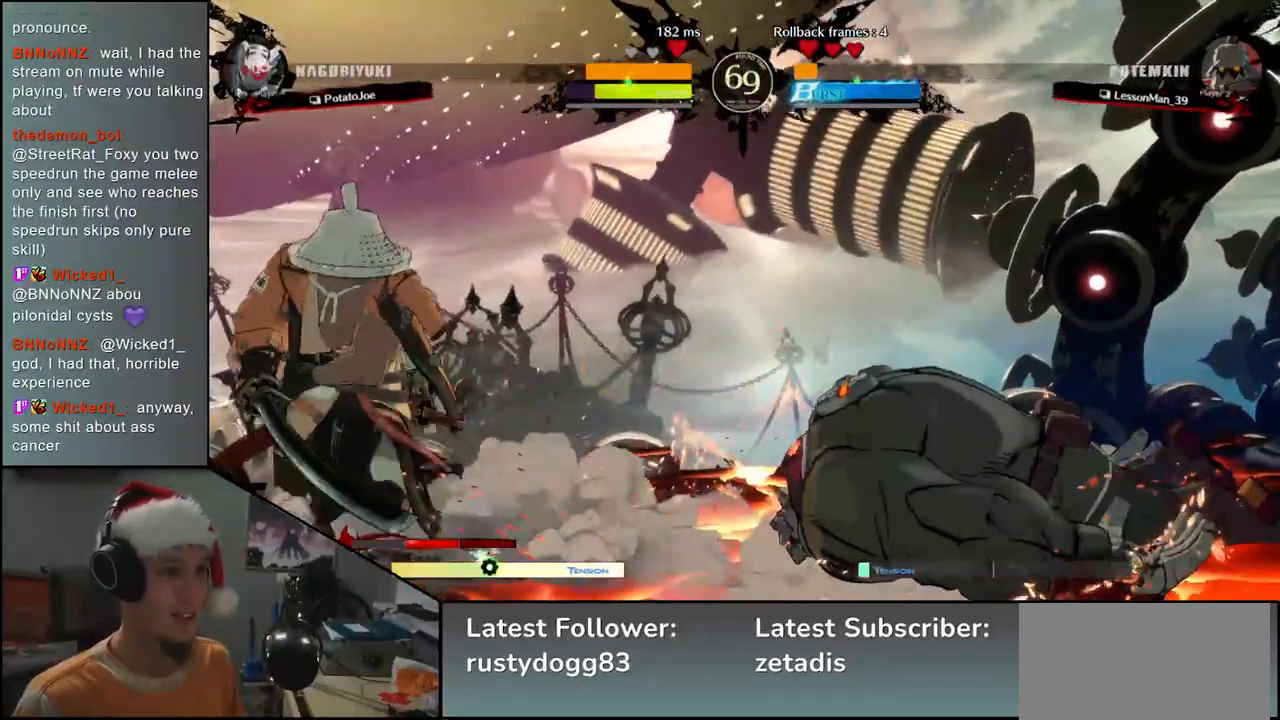
{"buttons": ["L1"], "left_stick": "right", "events": [[217, "left_stick", "down"], [283, "left_stick", "right"], [300, "L1", "down"]]}
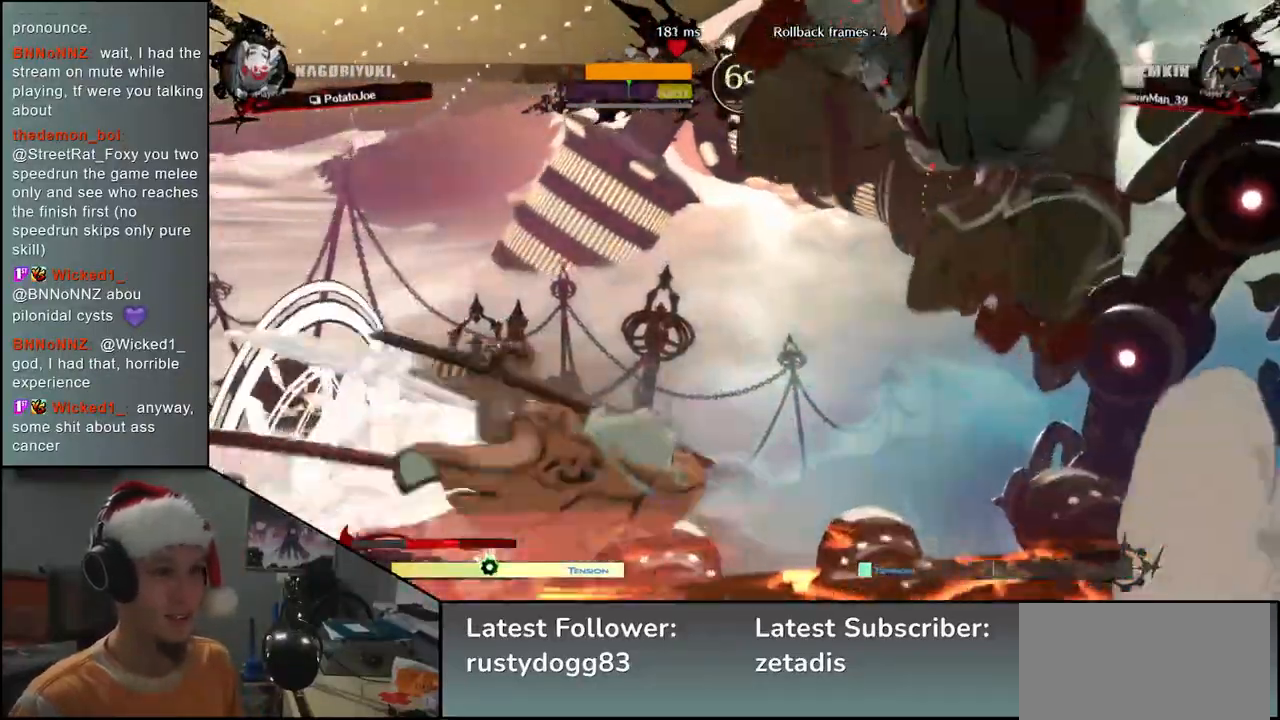
{"buttons": [], "left_stick": "center", "events": [[100, "L1", "up"], [300, "left_stick", "center"]]}
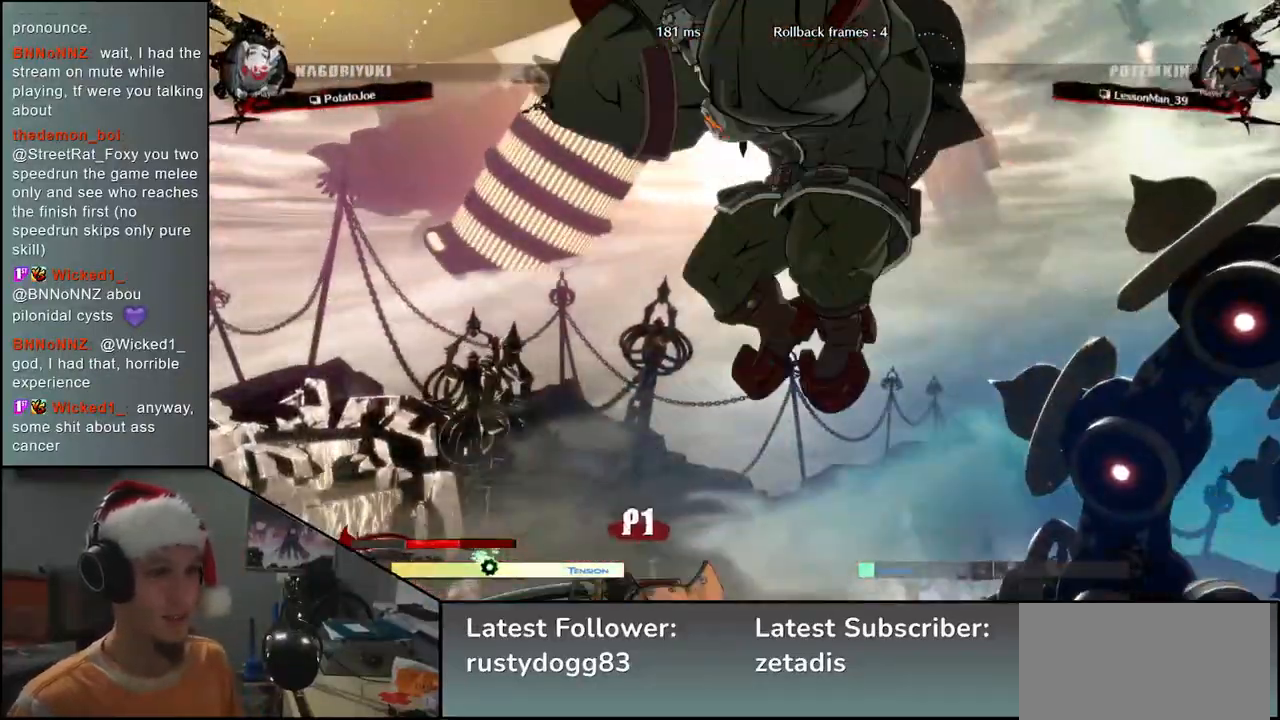
{"buttons": [], "left_stick": "left", "events": [[117, "left_stick", "left"]]}
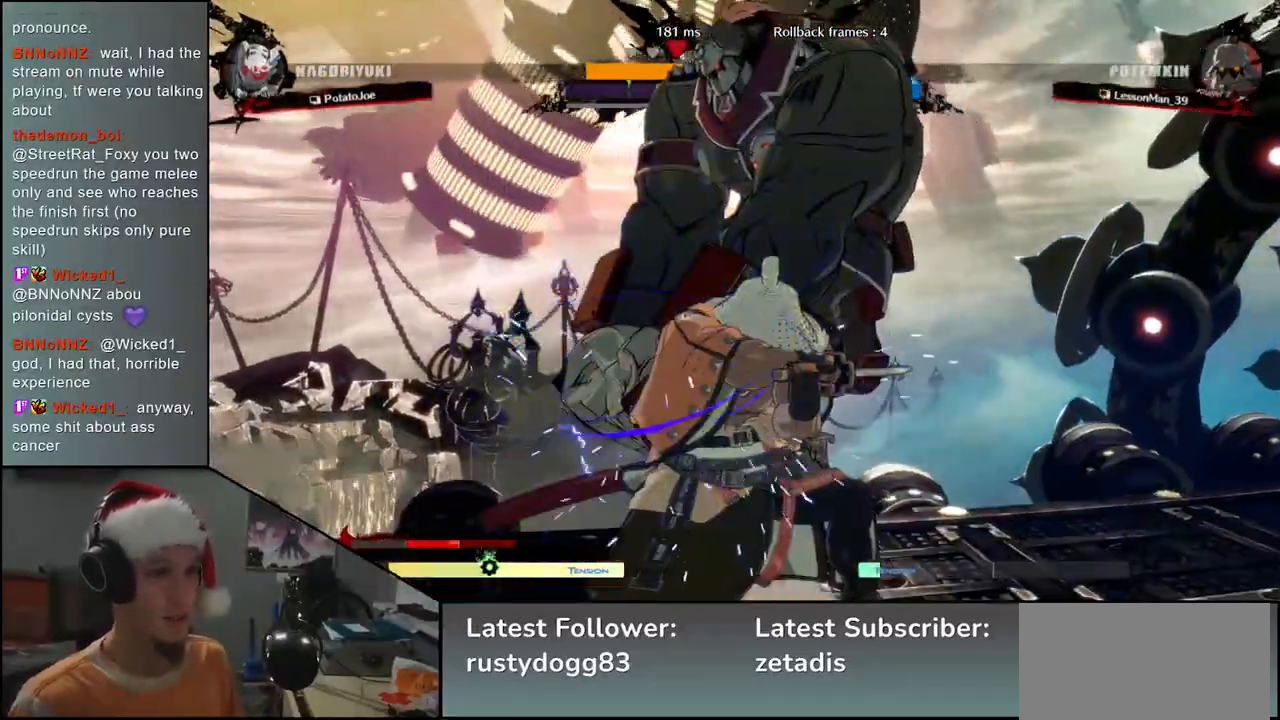
{"buttons": ["SQUARE", "TRIANGLE", "R1", "R2"], "left_stick": "left", "events": [[117, "R2", "down"], [250, "R2", "up"], [367, "R2", "down"], [383, "R1", "down"], [383, "SQUARE", "down"], [383, "TRIANGLE", "down"]]}
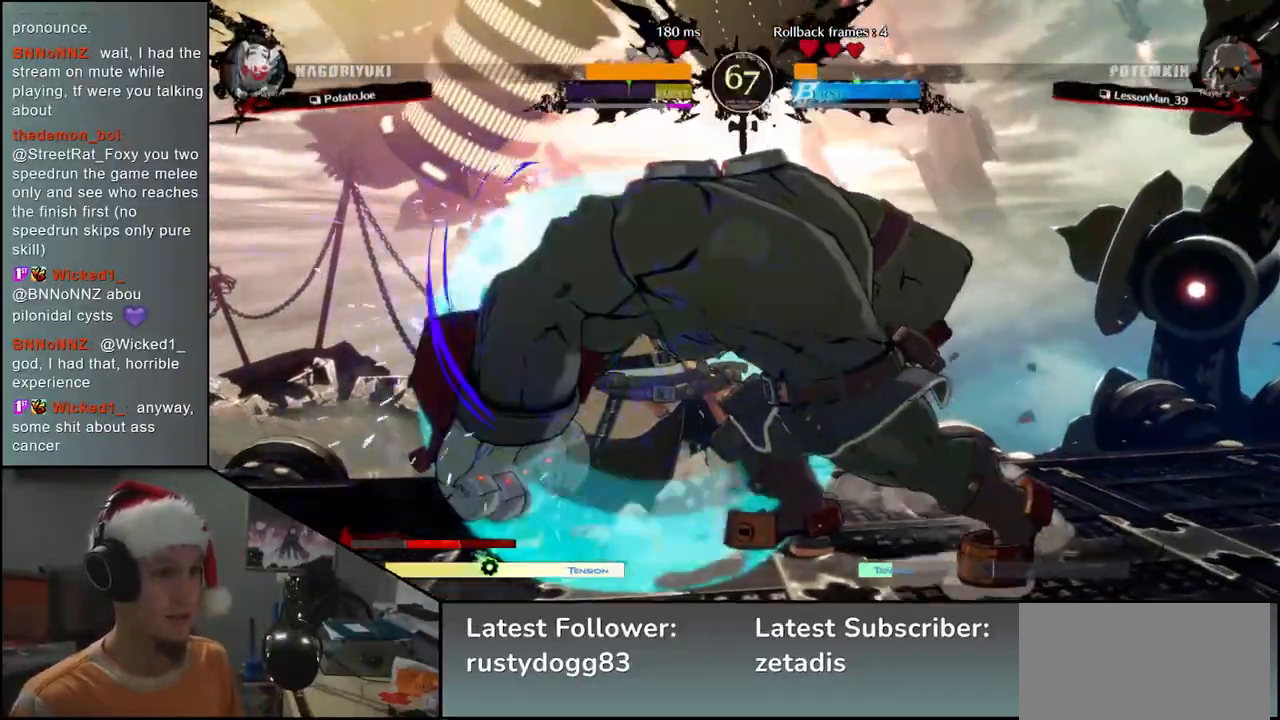
{"buttons": [], "left_stick": "center", "events": [[83, "R2", "up"], [83, "SQUARE", "up"], [100, "R1", "up"], [100, "TRIANGLE", "up"], [467, "left_stick", "center"]]}
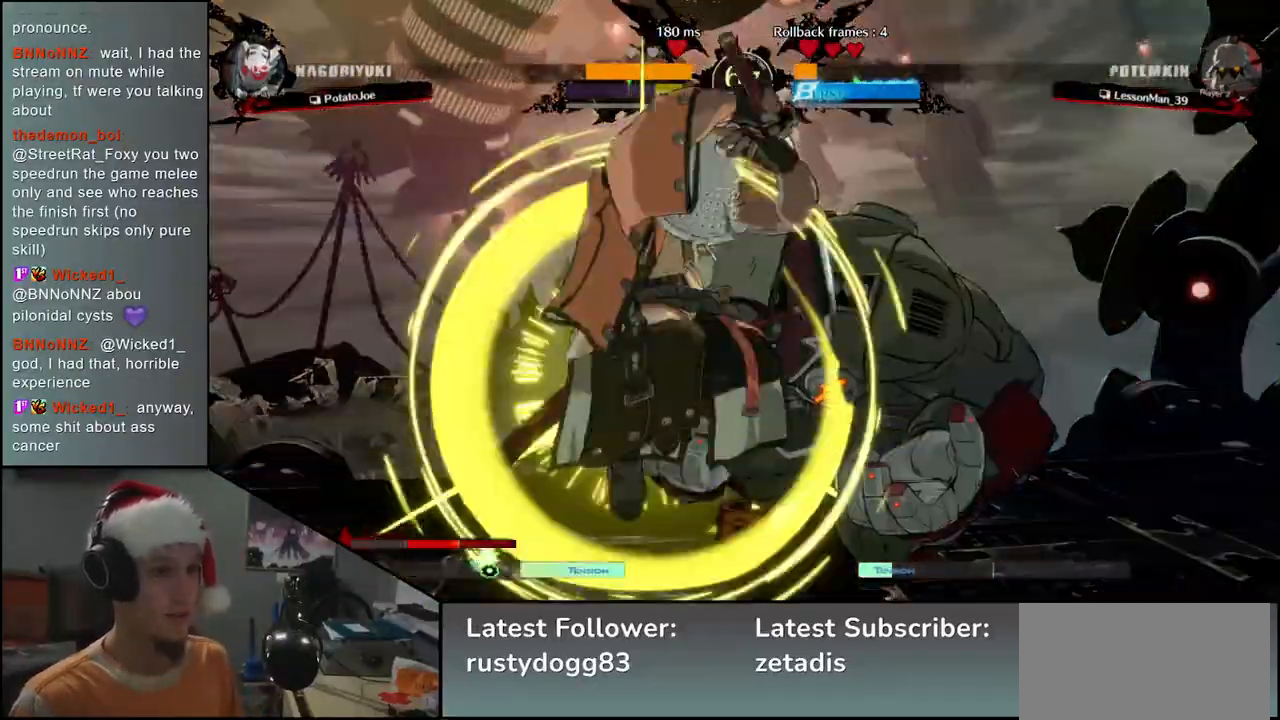
{"buttons": [], "left_stick": "center", "events": []}
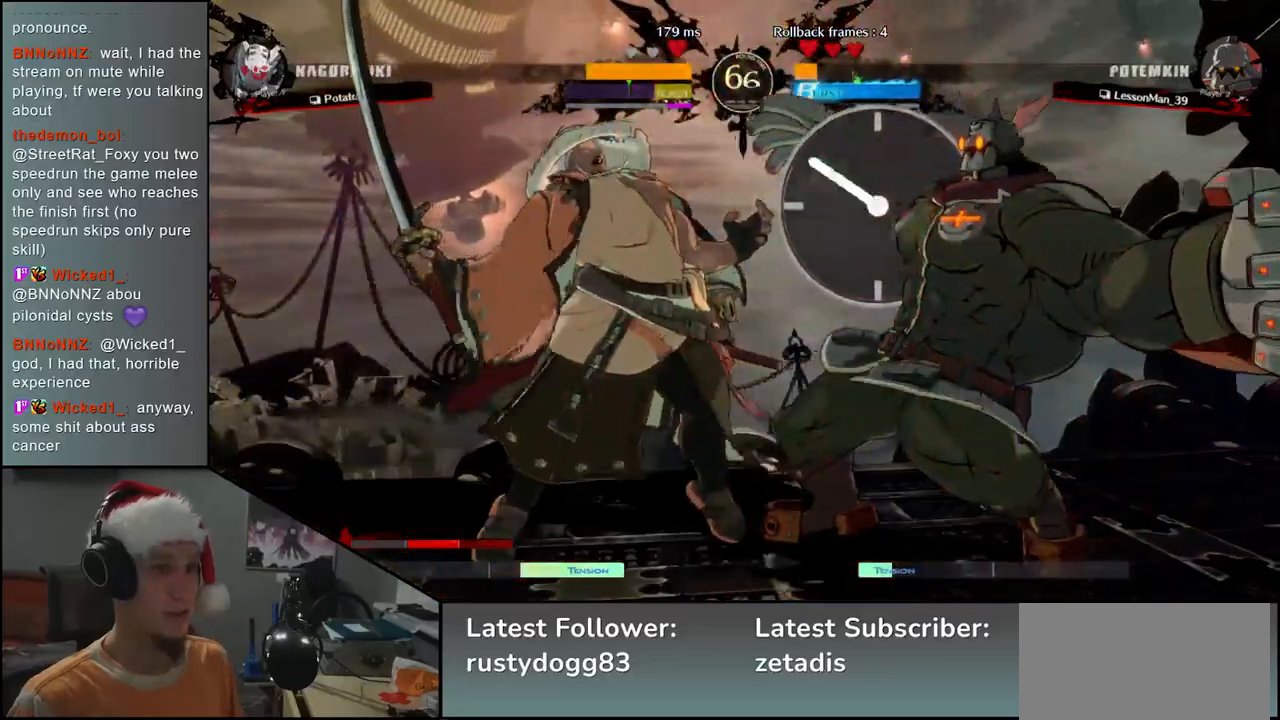
{"buttons": [], "left_stick": "left", "events": [[83, "left_stick", "right"], [183, "left_stick", "down"], [250, "left_stick", "left"], [300, "SQUARE", "down"], [433, "SQUARE", "up"]]}
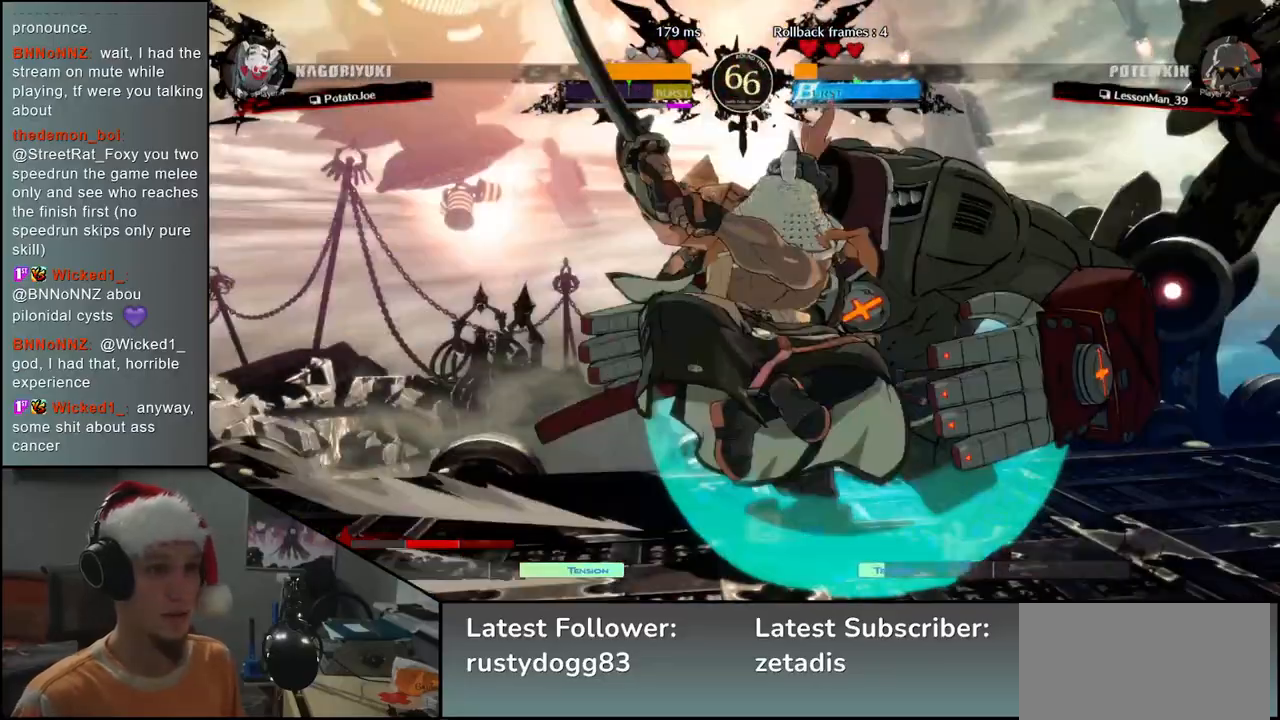
{"buttons": [], "left_stick": "down-left", "events": [[383, "left_stick", "right"], [467, "left_stick", "down-left"]]}
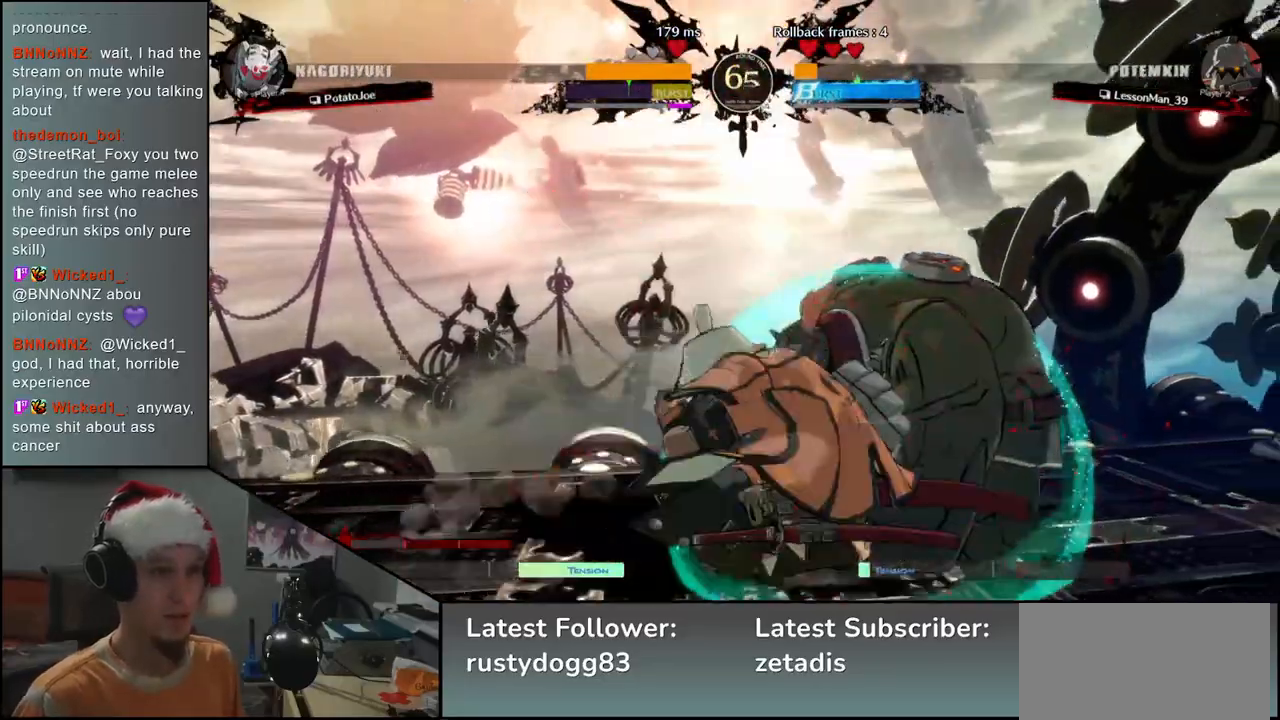
{"buttons": [], "left_stick": "left", "events": [[50, "left_stick", "right"], [117, "SQUARE", "down"], [117, "left_stick", "down"], [250, "SQUARE", "up"], [317, "left_stick", "left"]]}
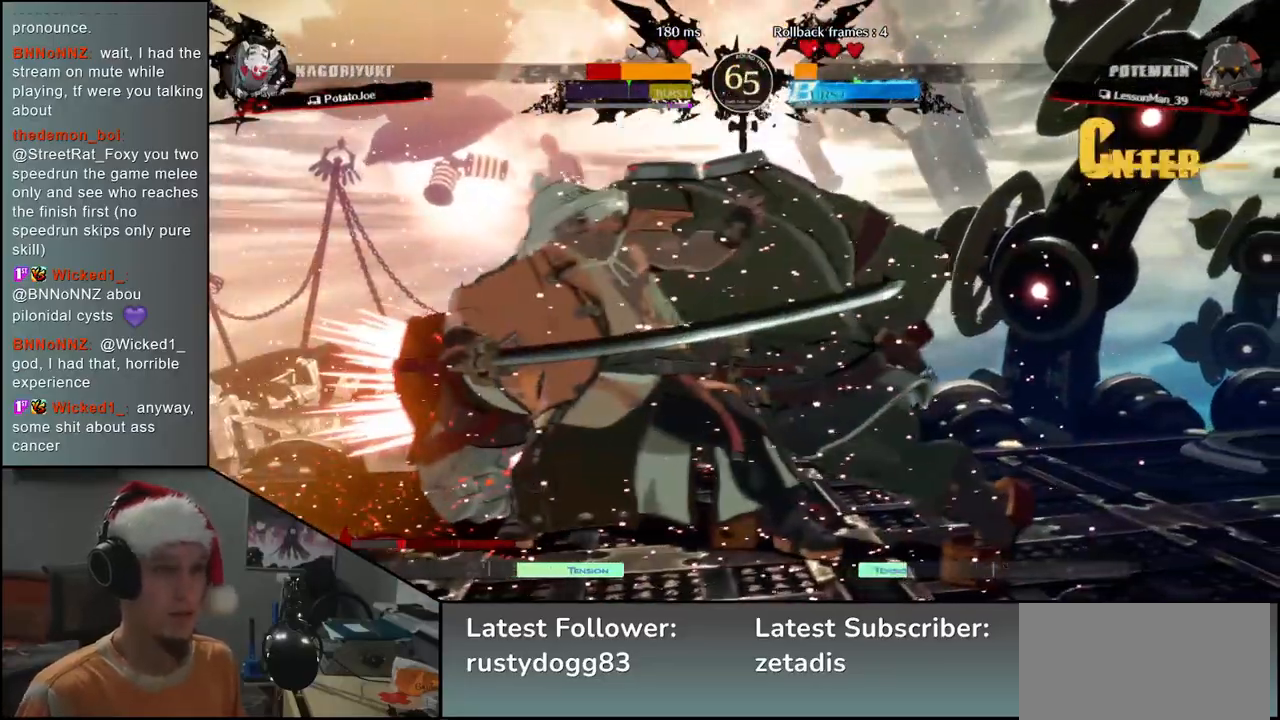
{"buttons": [], "left_stick": "center", "events": [[500, "left_stick", "center"]]}
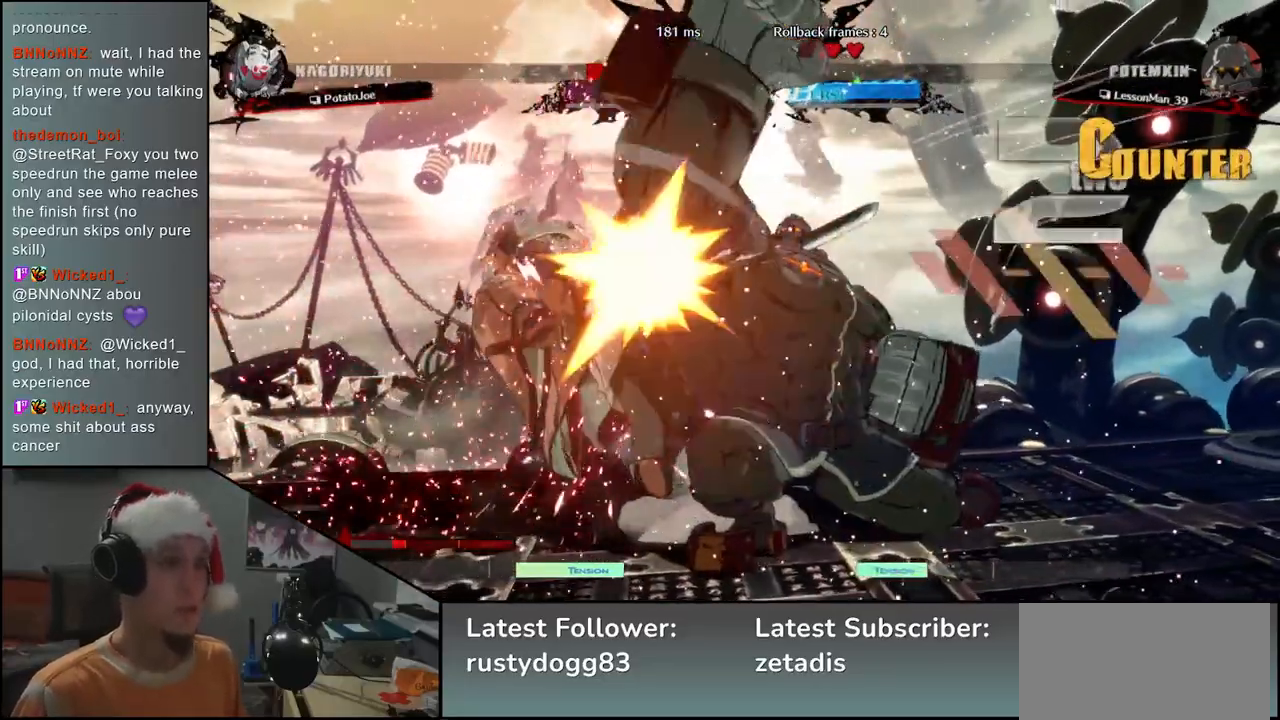
{"buttons": [], "left_stick": "center", "events": []}
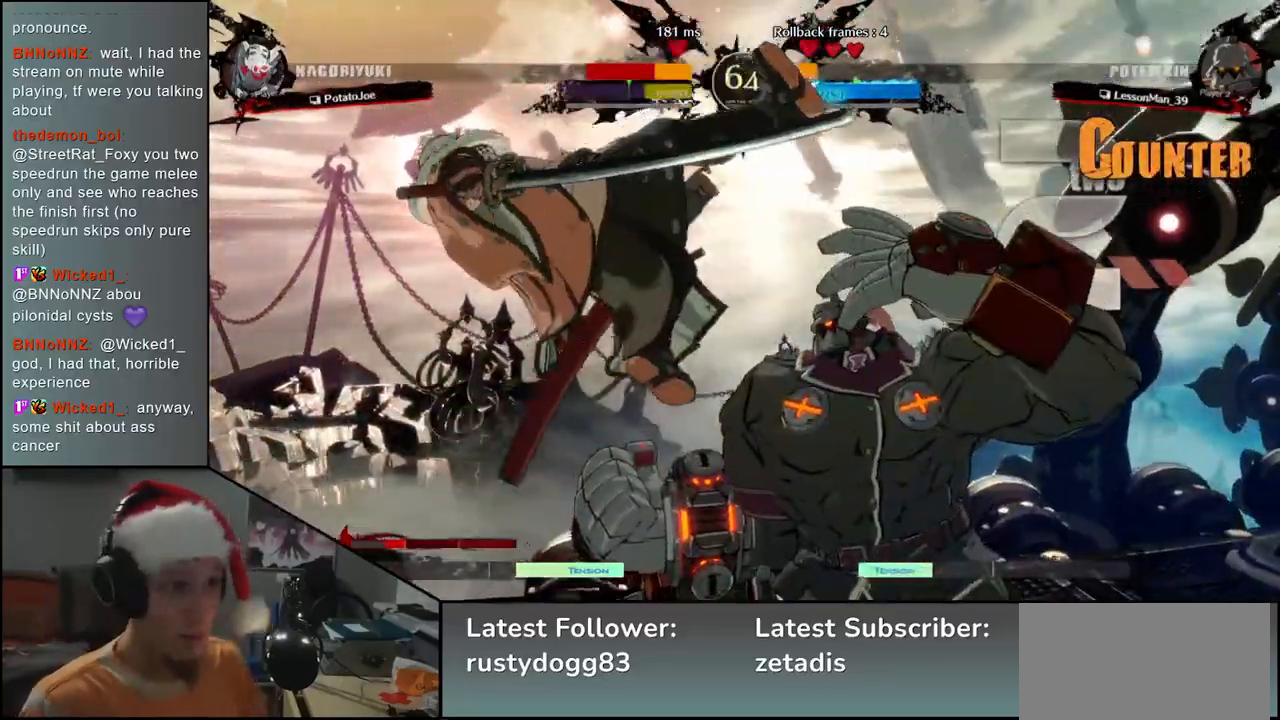
{"buttons": [], "left_stick": "center", "events": []}
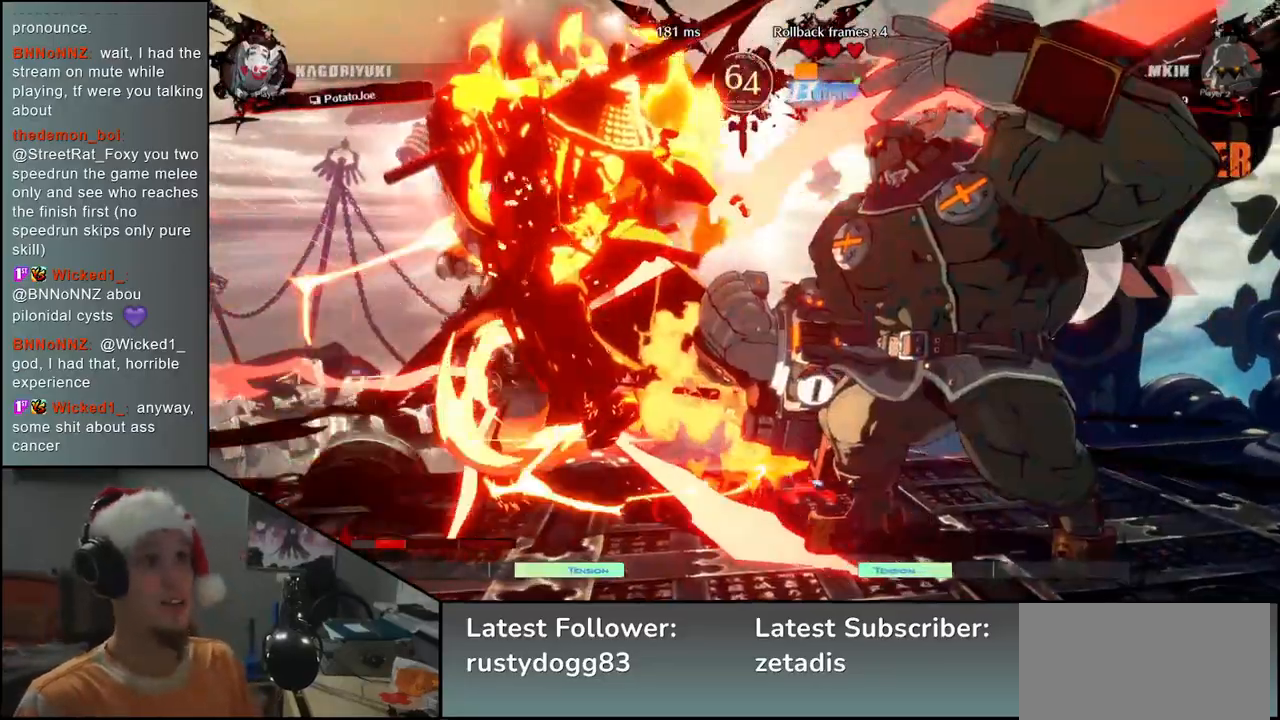
{"buttons": [], "left_stick": "left", "events": [[67, "left_stick", "left"]]}
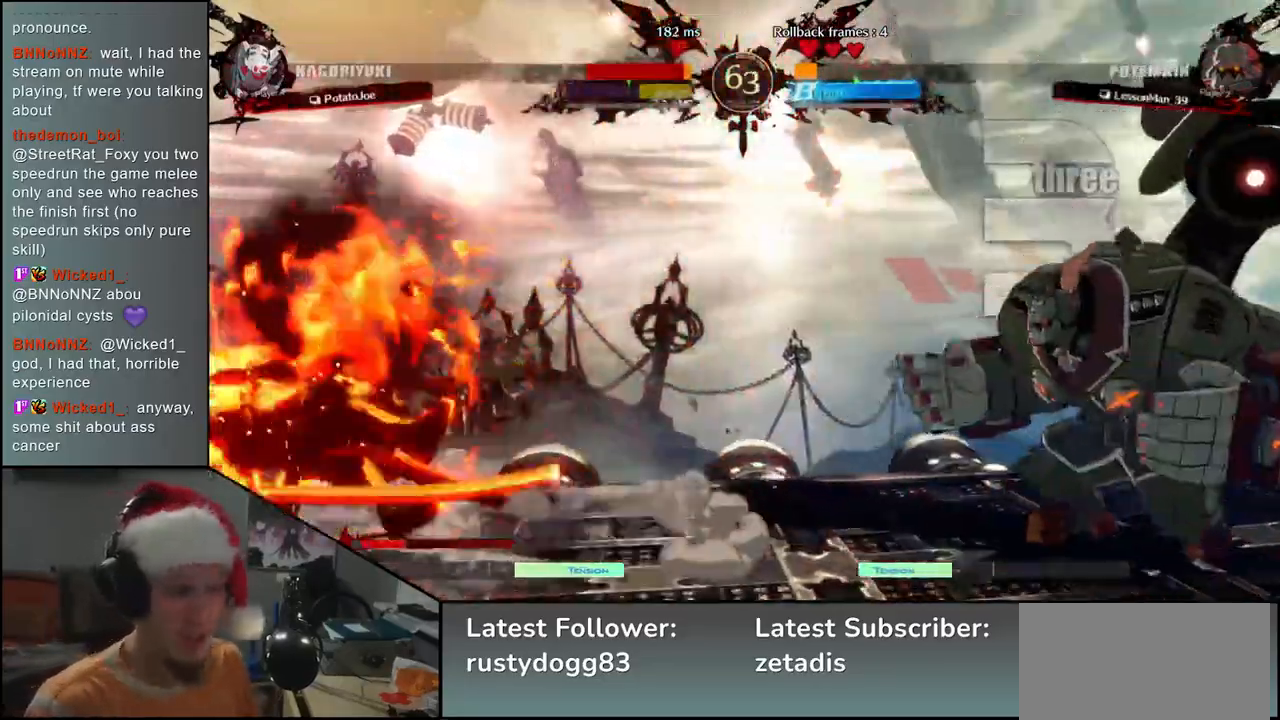
{"buttons": [], "left_stick": "left", "events": []}
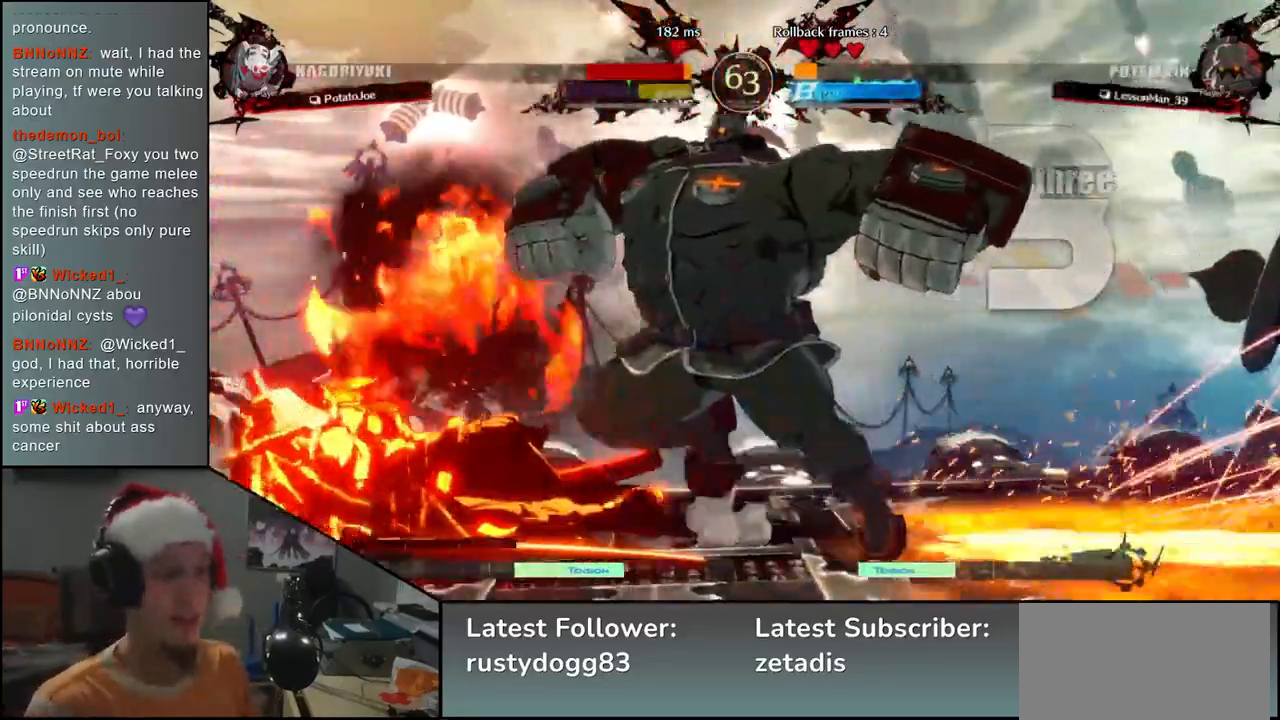
{"buttons": [], "left_stick": "left", "events": []}
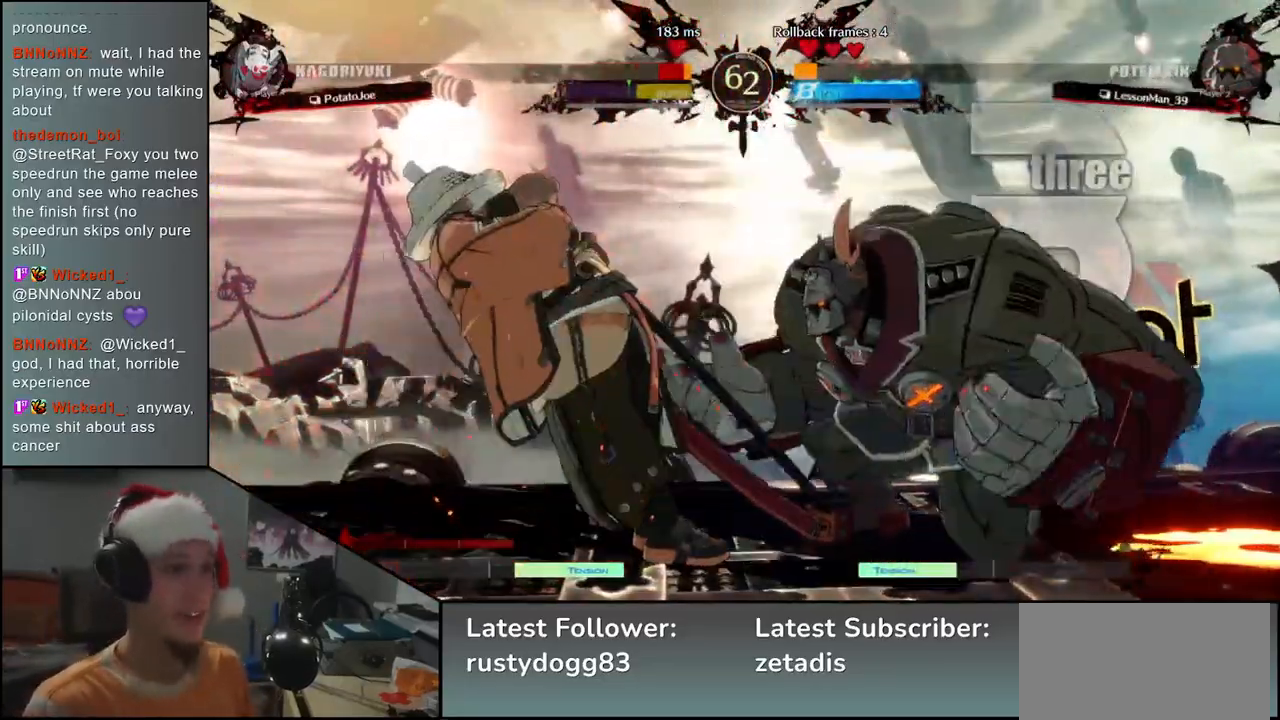
{"buttons": [], "left_stick": "down-left", "events": [[450, "left_stick", "down-left"]]}
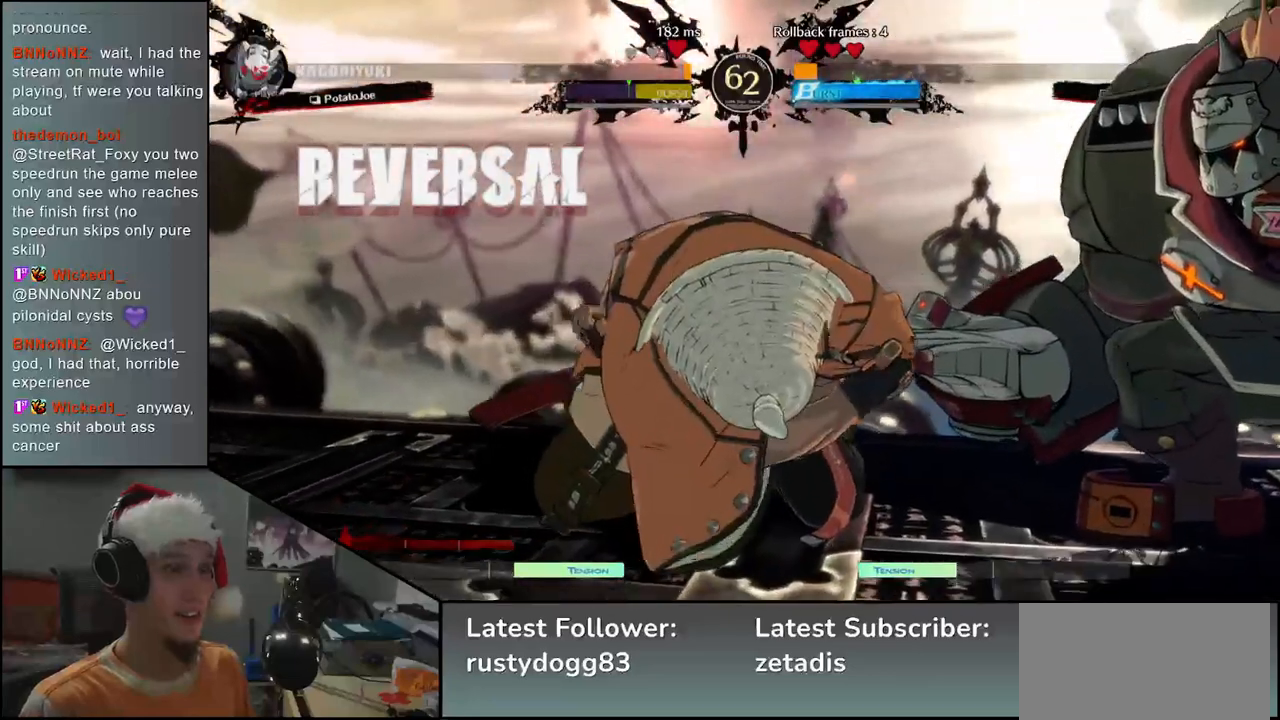
{"buttons": [], "left_stick": "center", "events": [[500, "left_stick", "center"]]}
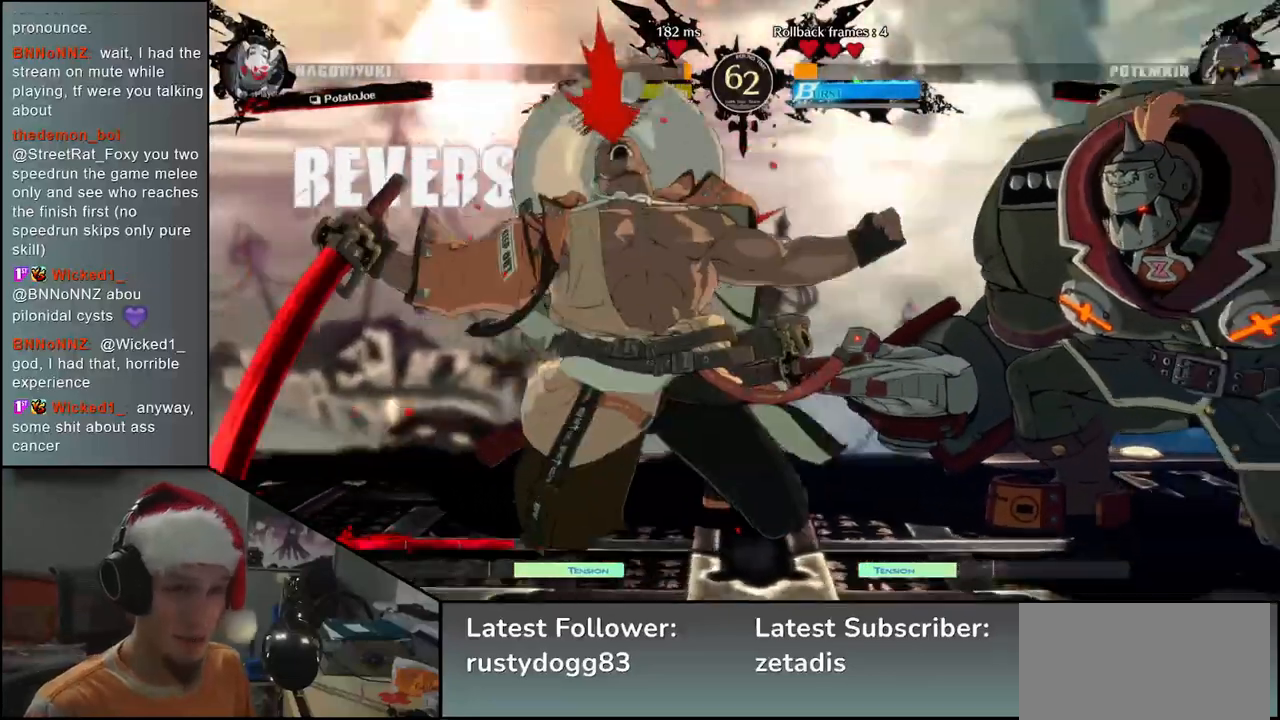
{"buttons": [], "left_stick": "center", "events": []}
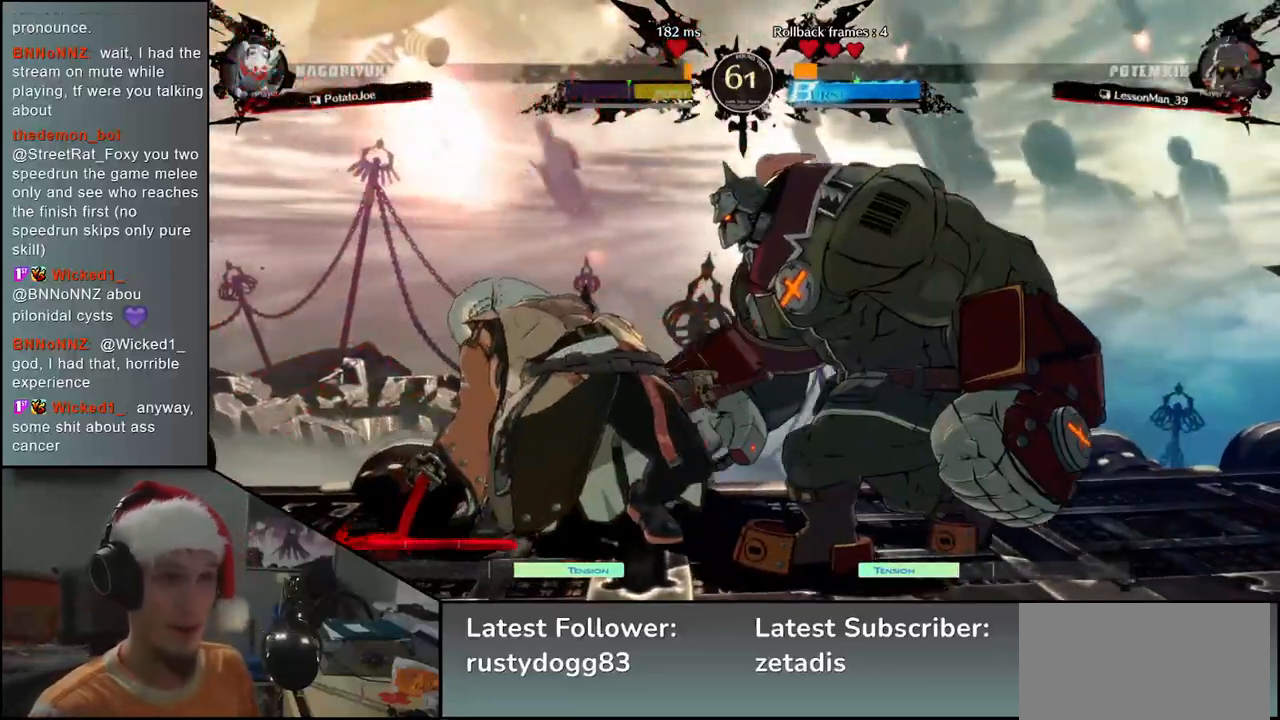
{"buttons": [], "left_stick": "left", "events": [[233, "left_stick", "left"]]}
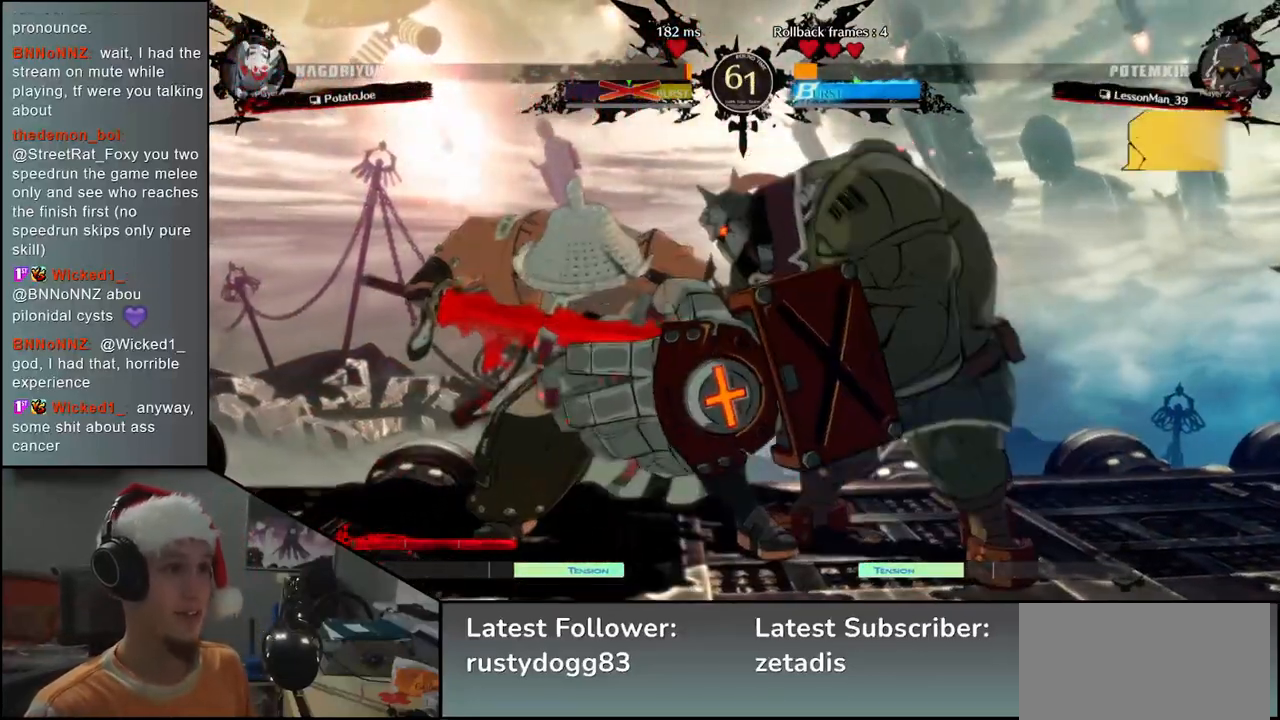
{"buttons": [], "left_stick": "center", "events": [[217, "left_stick", "center"]]}